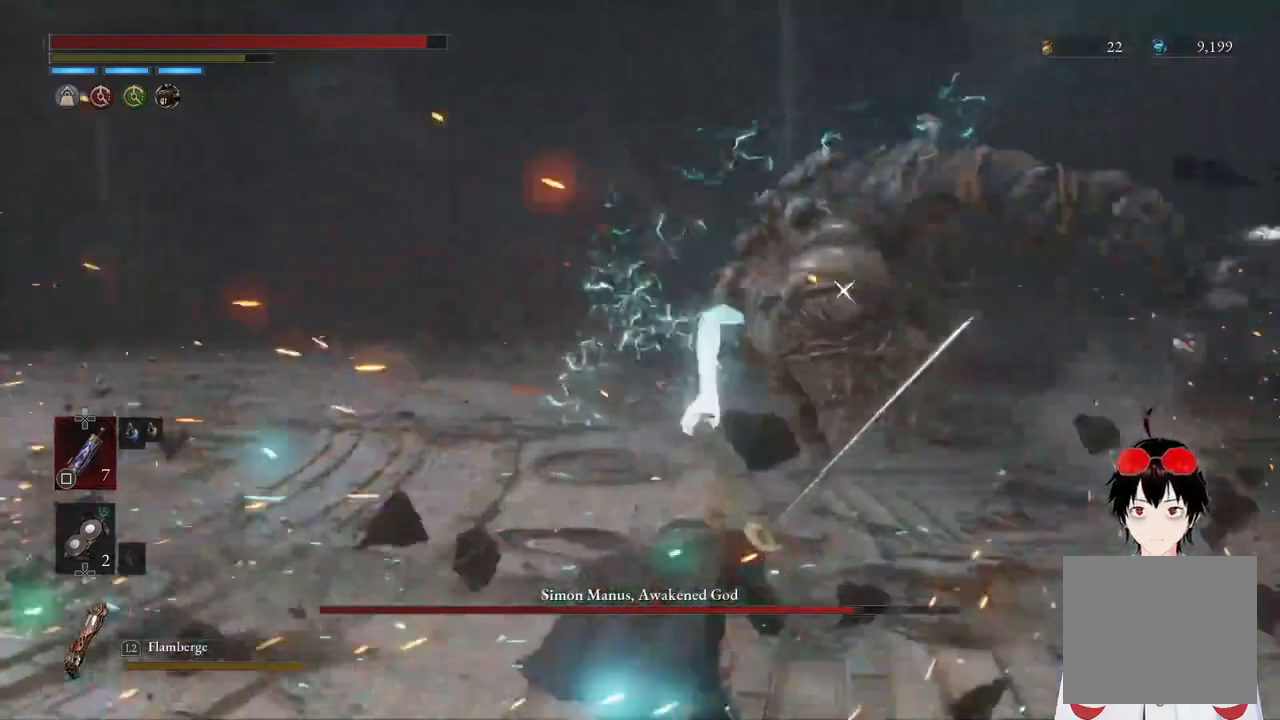
Gameplay with a controller (PlayStation layout); each line is a JSON object with the inputs held at the frame after it. "events" lists button and stick changes between this image and that frame as [ms after this image, input, new state], when the widget could be followed in between.
{"buttons": [], "left_stick": "center", "right_stick": "center", "events": [[200, "left_stick", "down"], [467, "left_stick", "center"]]}
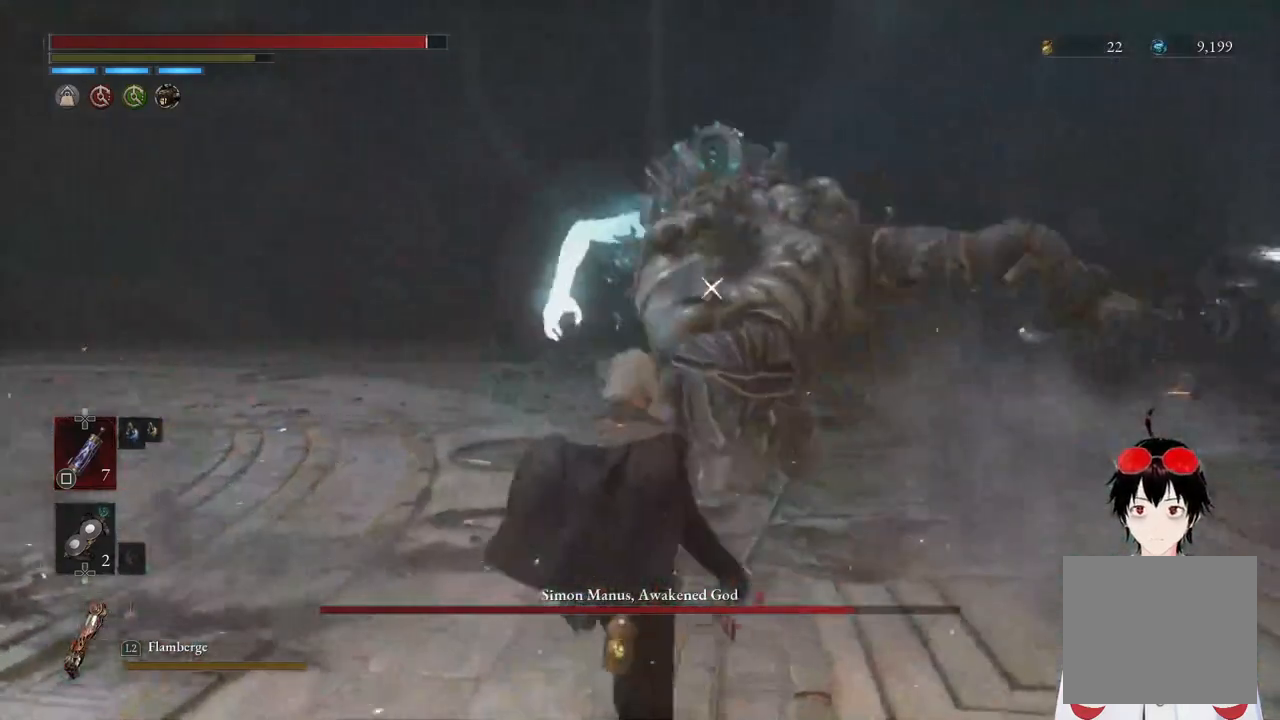
{"buttons": [], "left_stick": "down", "right_stick": "center", "events": [[233, "left_stick", "down"]]}
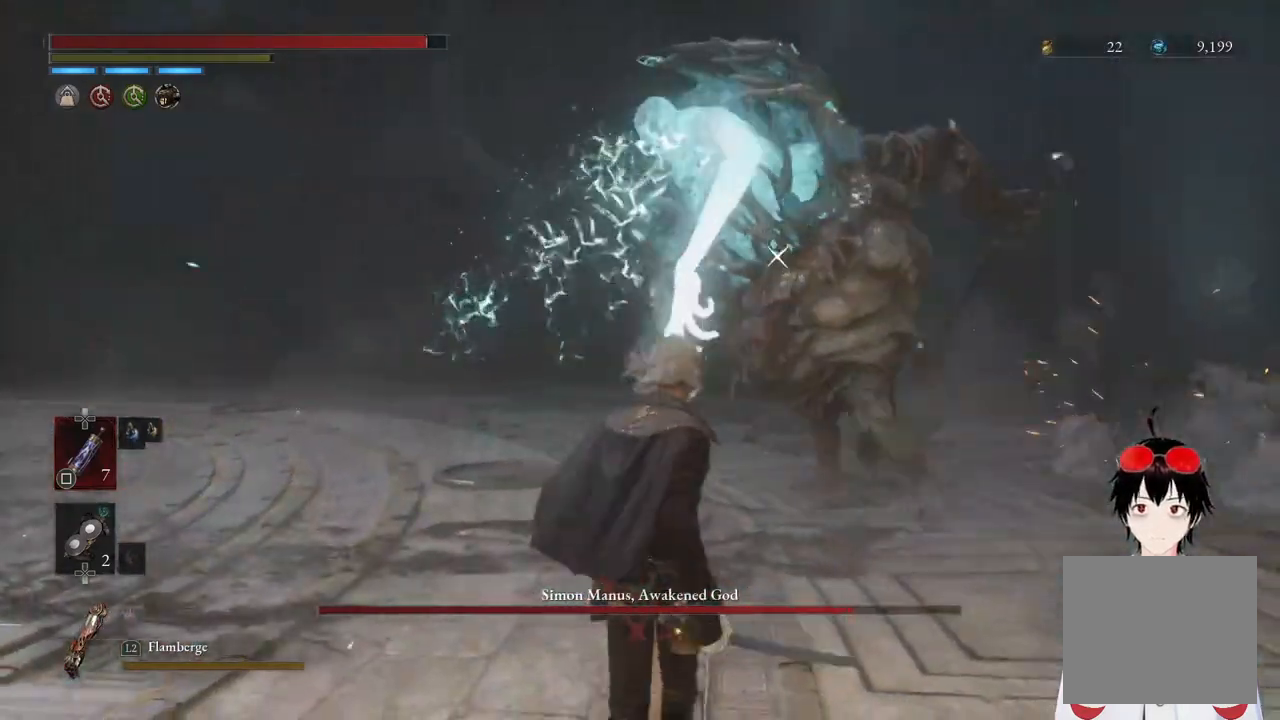
{"buttons": [], "left_stick": "up-right", "right_stick": "center", "events": [[167, "left_stick", "center"], [467, "left_stick", "up-right"]]}
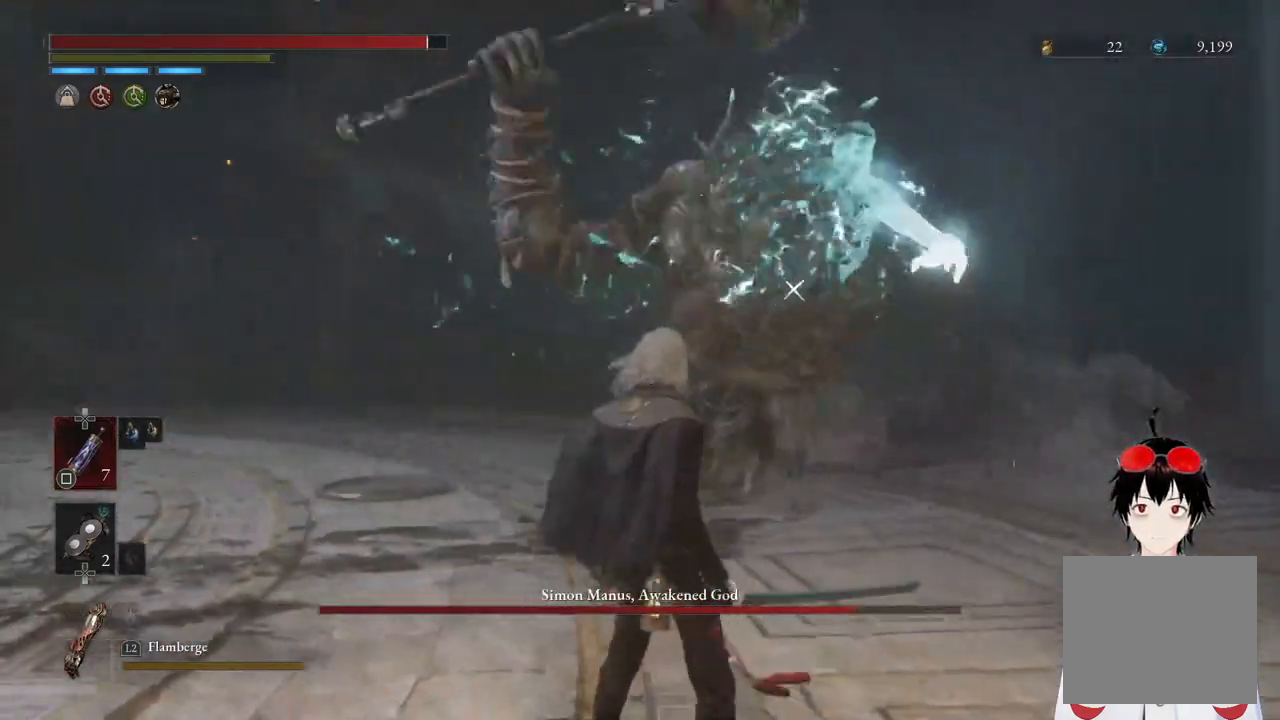
{"buttons": [], "left_stick": "up", "right_stick": "center", "events": [[100, "left_stick", "up"]]}
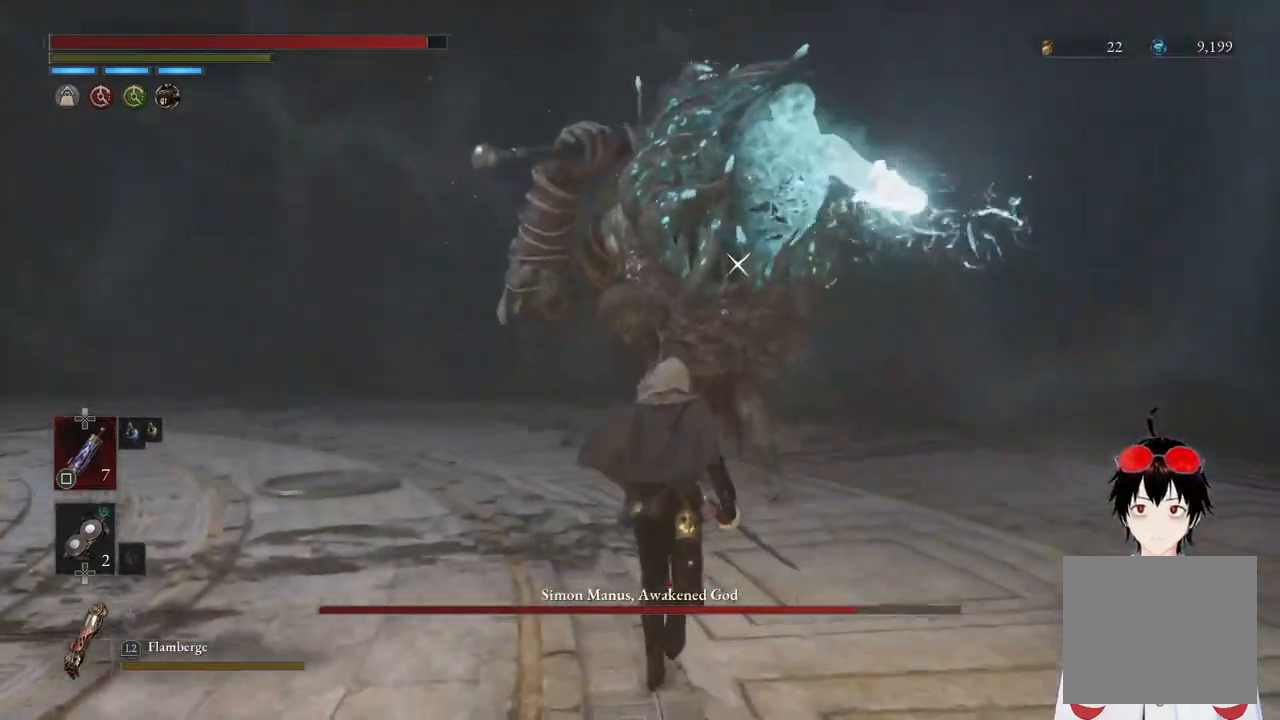
{"buttons": [], "left_stick": "center", "right_stick": "center", "events": [[217, "left_stick", "center"], [267, "left_stick", "down"], [467, "left_stick", "center"]]}
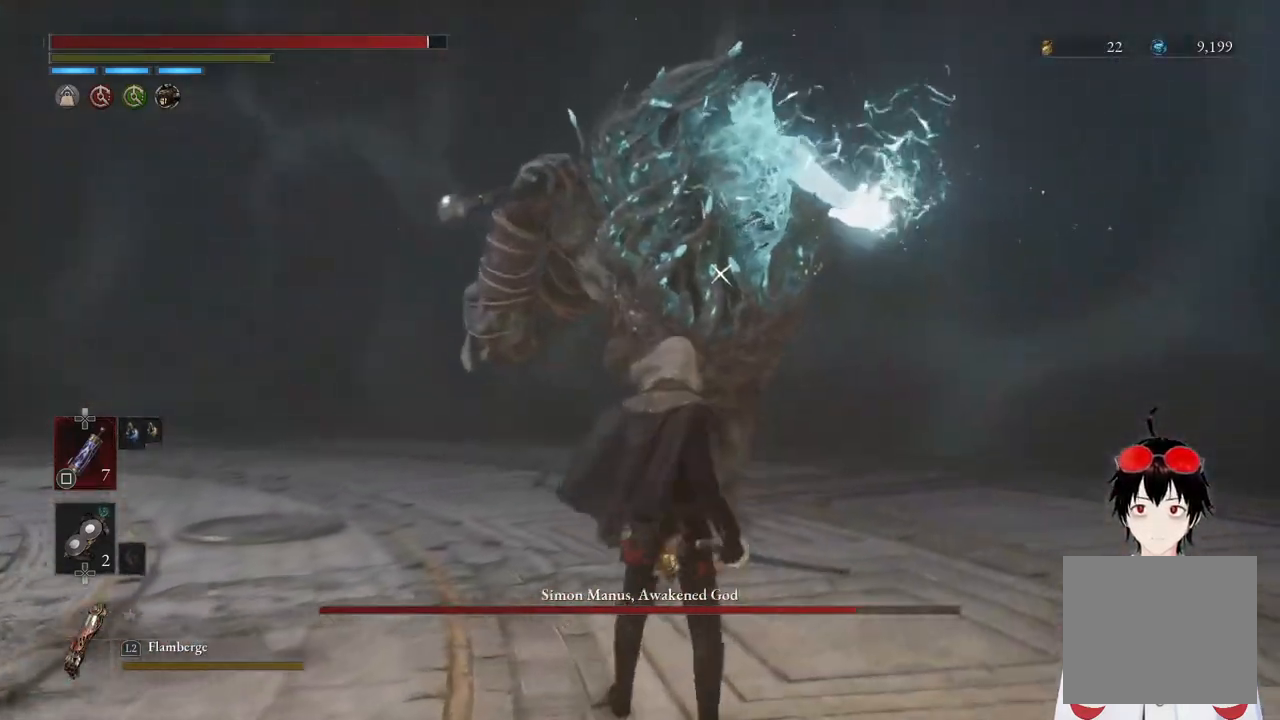
{"buttons": ["CIRCLE"], "left_stick": "up", "right_stick": "center", "events": [[17, "left_stick", "up"], [267, "CIRCLE", "down"]]}
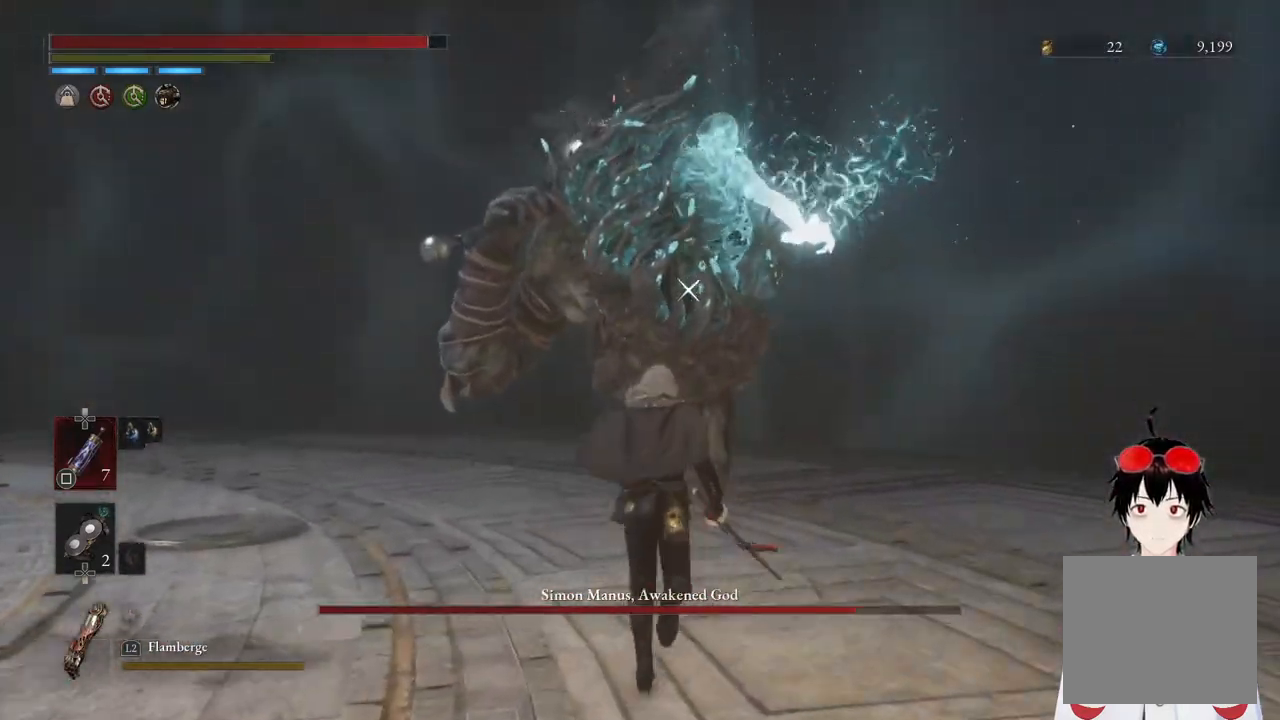
{"buttons": ["CIRCLE"], "left_stick": "up", "right_stick": "center", "events": []}
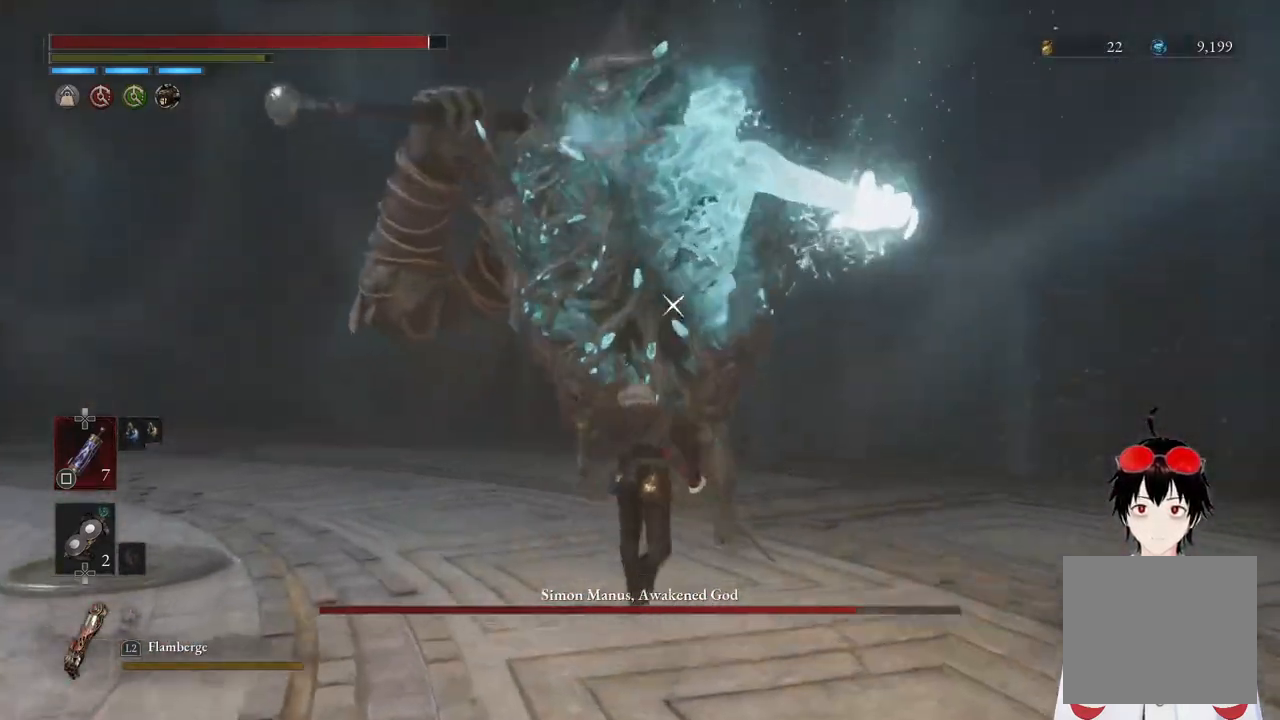
{"buttons": [], "left_stick": "center", "right_stick": "center", "events": [[17, "R1", "down"], [167, "CIRCLE", "up"], [167, "R1", "up"], [167, "left_stick", "center"]]}
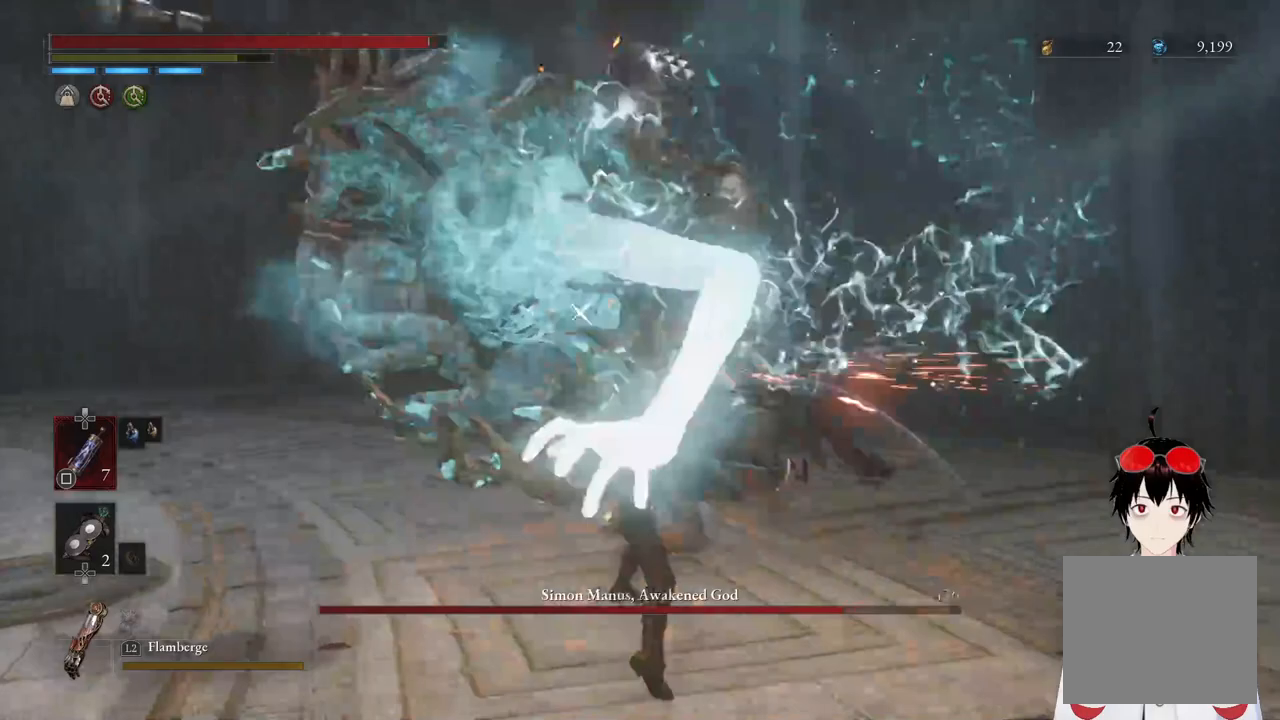
{"buttons": [], "left_stick": "center", "right_stick": "center", "events": []}
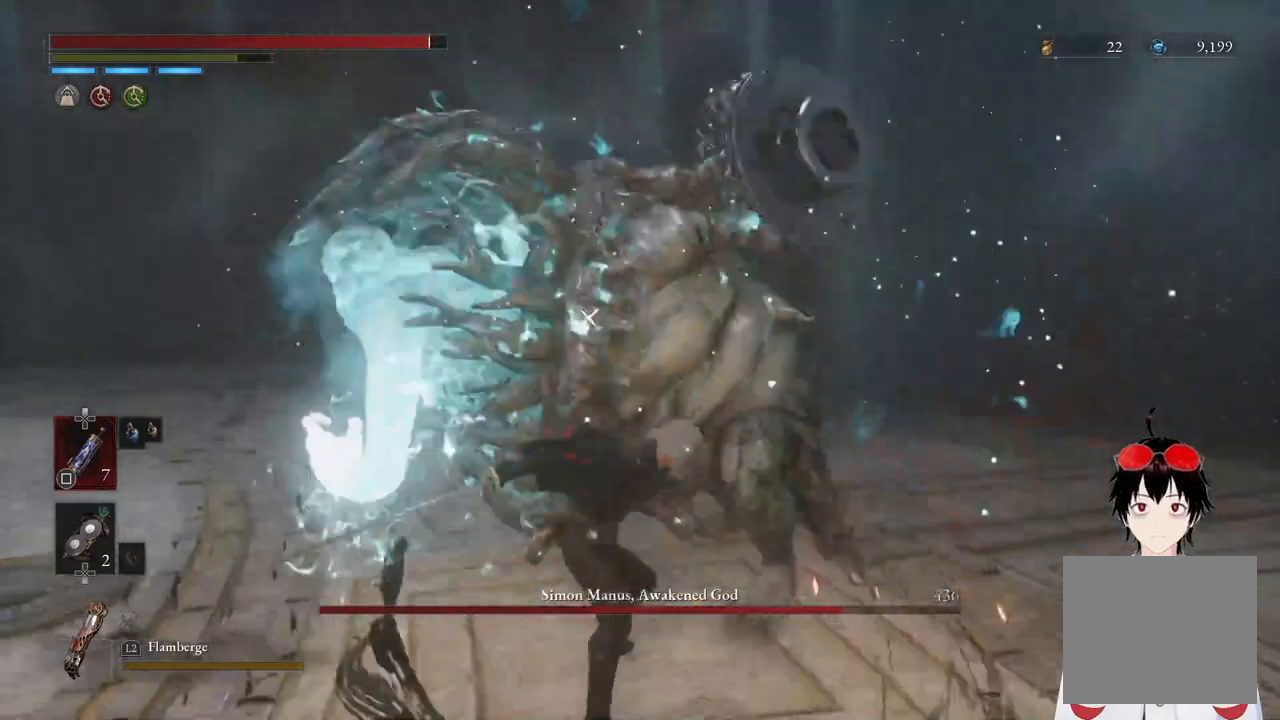
{"buttons": [], "left_stick": "center", "right_stick": "center", "events": [[133, "L1", "down"], [267, "left_stick", "up"], [483, "L1", "up"], [500, "left_stick", "center"]]}
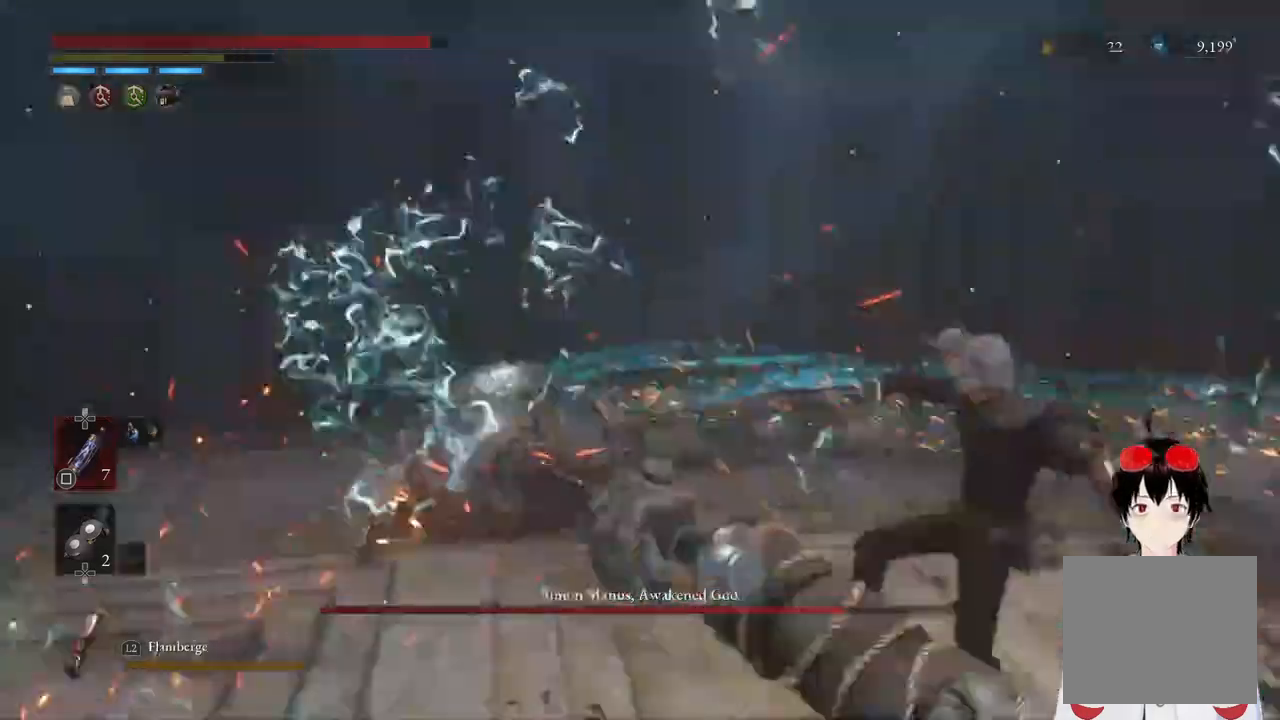
{"buttons": [], "left_stick": "center", "right_stick": "center", "events": []}
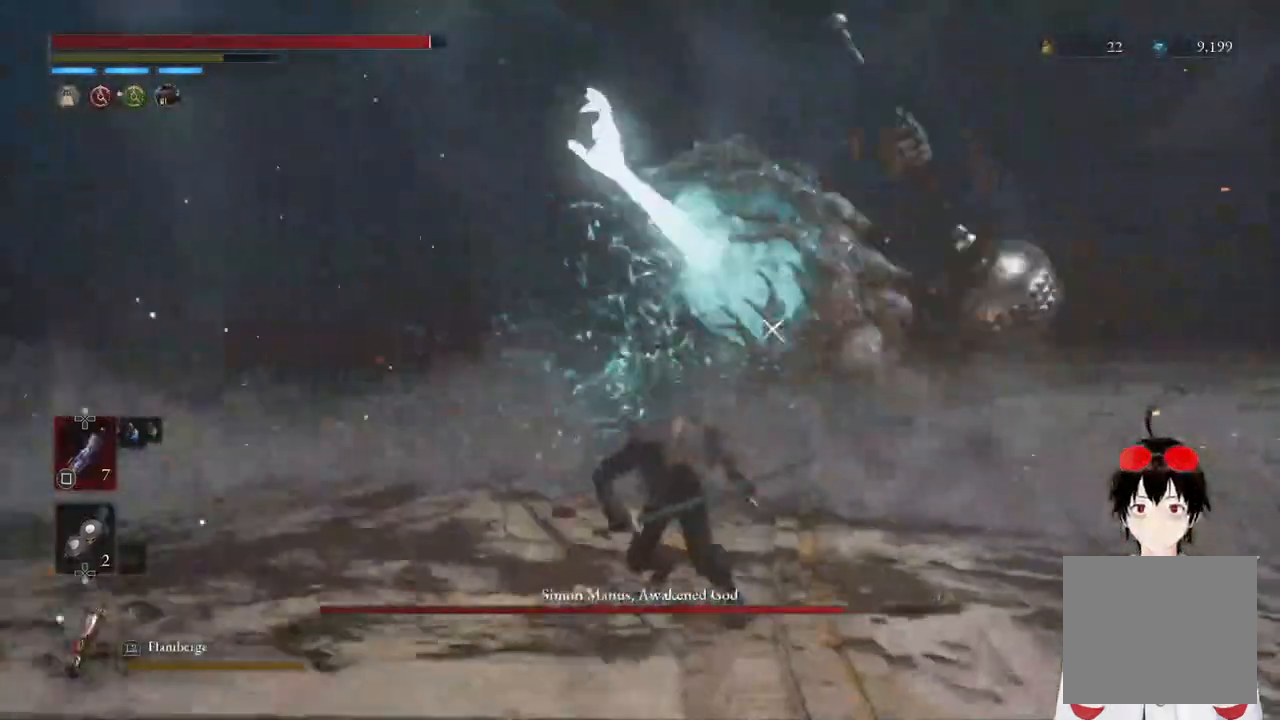
{"buttons": ["L1"], "left_stick": "up", "right_stick": "center", "events": [[283, "L1", "down"], [317, "left_stick", "up"]]}
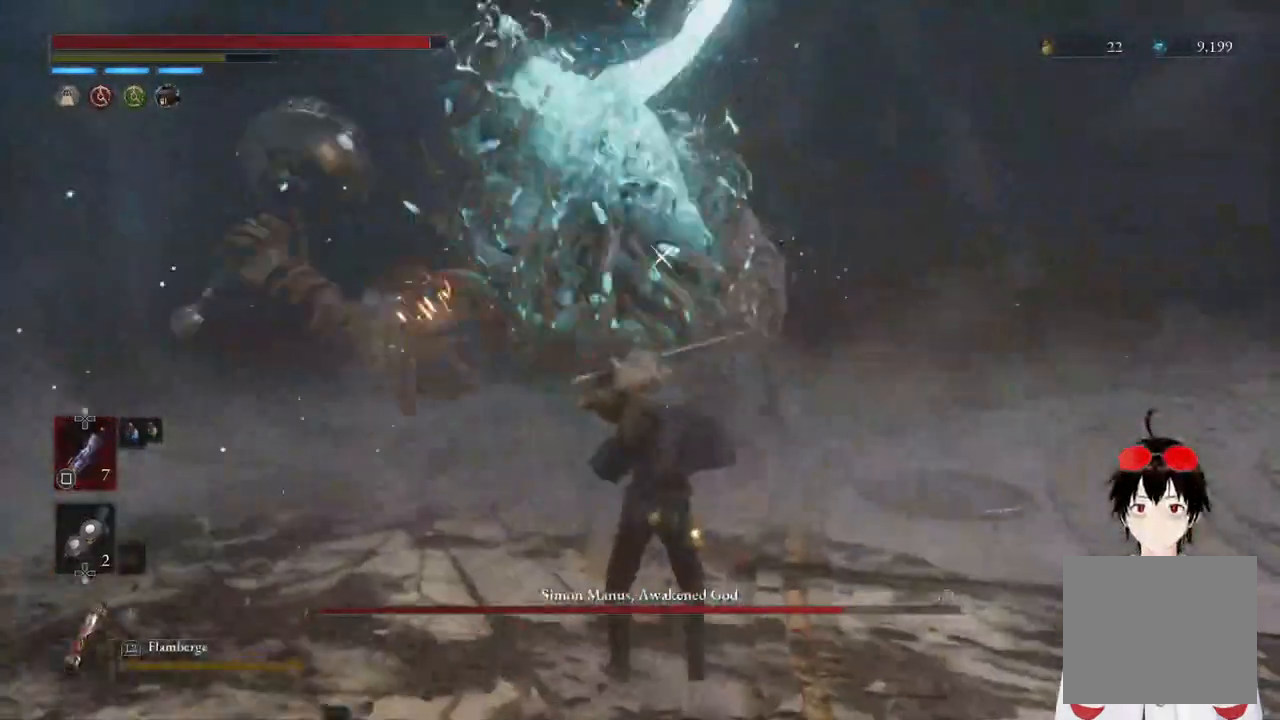
{"buttons": [], "left_stick": "center", "right_stick": "center", "events": [[350, "left_stick", "center"], [367, "L1", "up"]]}
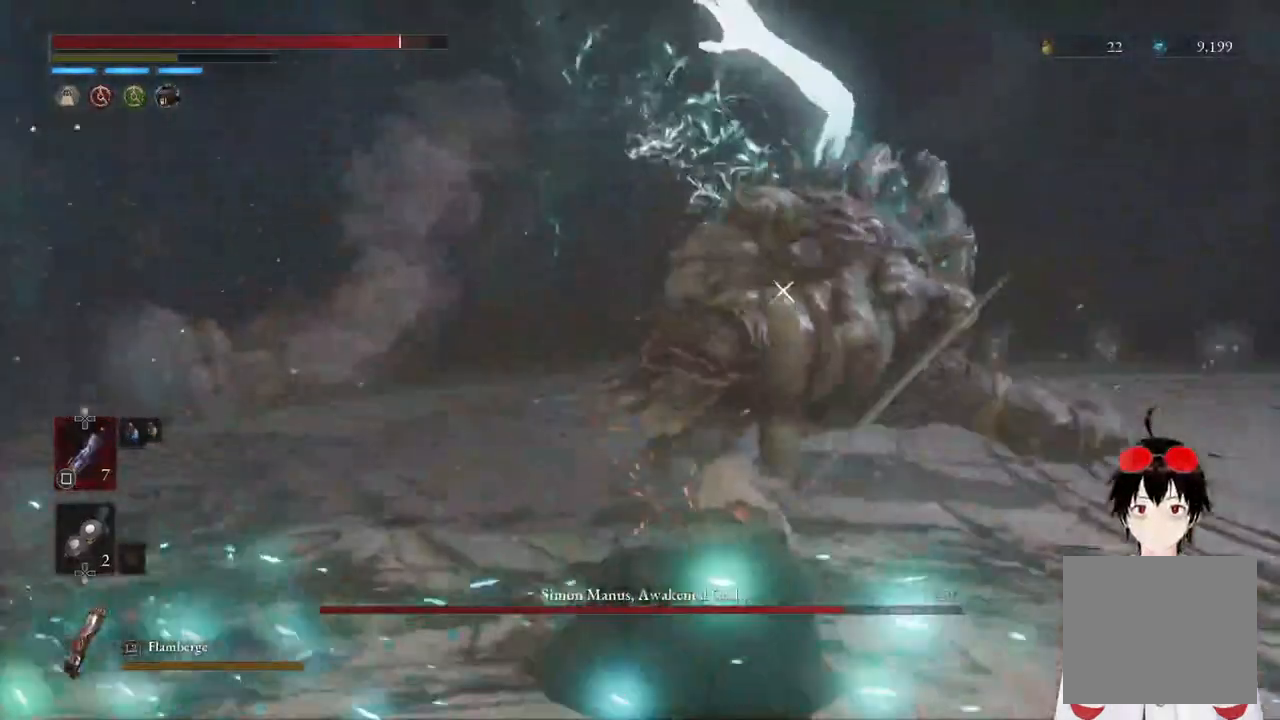
{"buttons": [], "left_stick": "down-right", "right_stick": "center", "events": [[267, "left_stick", "down-right"]]}
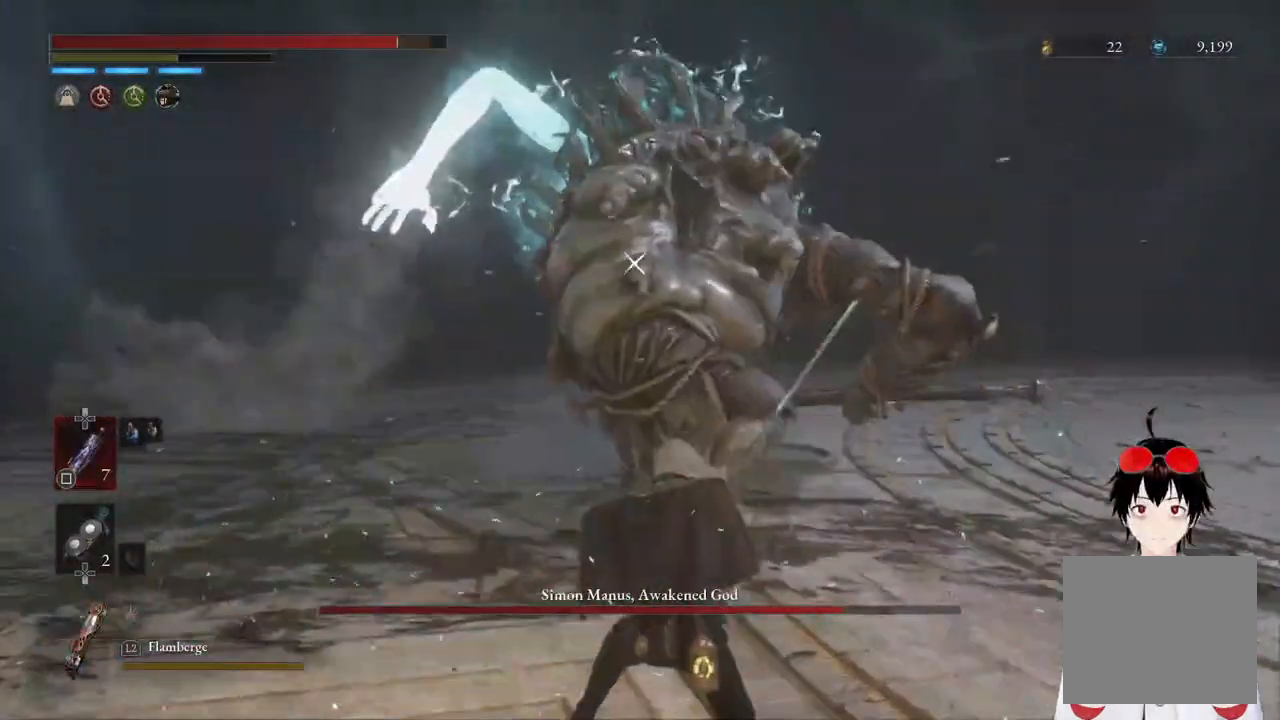
{"buttons": [], "left_stick": "down-right", "right_stick": "center", "events": []}
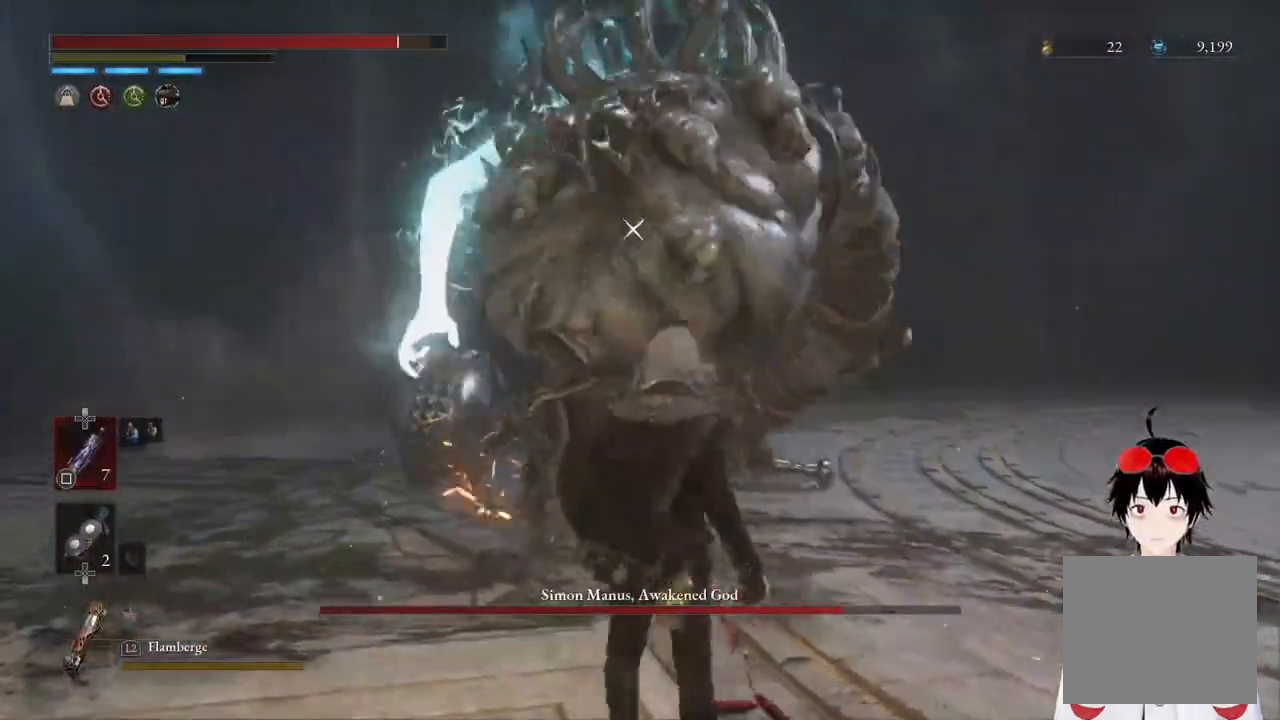
{"buttons": [], "left_stick": "up", "right_stick": "center", "events": [[33, "left_stick", "right"], [217, "left_stick", "down"], [333, "left_stick", "center"], [383, "left_stick", "up"]]}
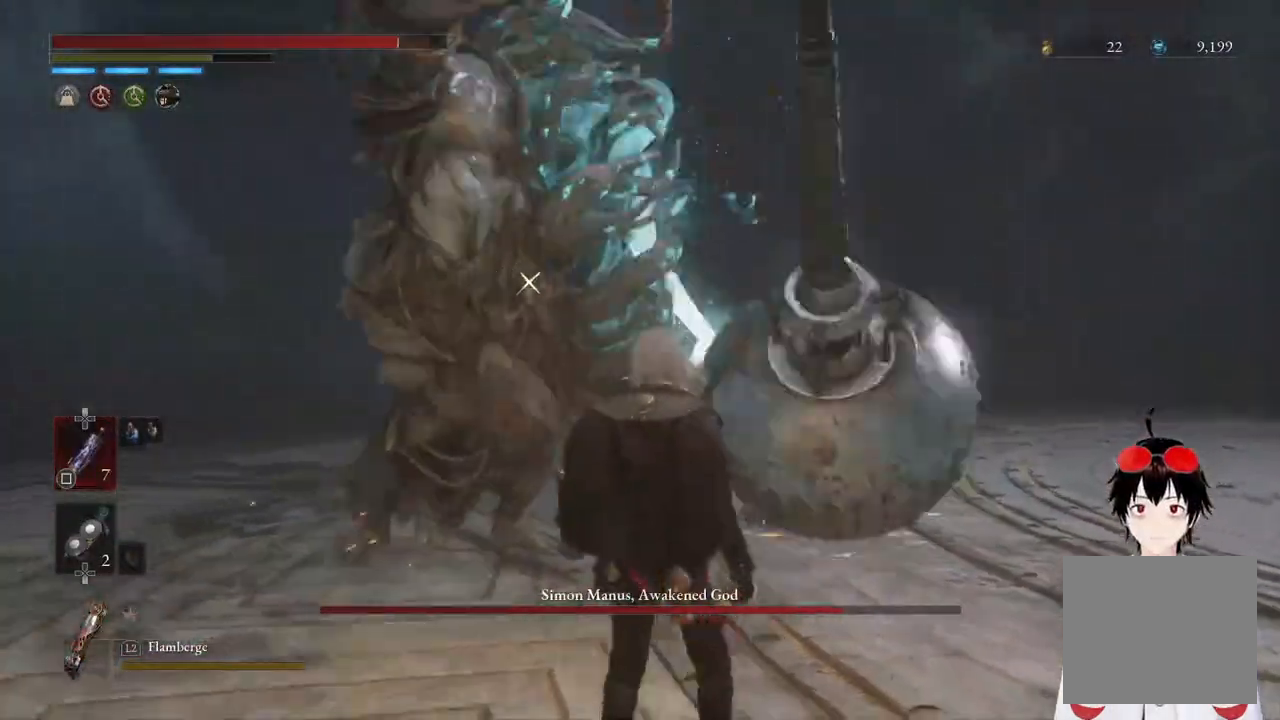
{"buttons": ["R2"], "left_stick": "up", "right_stick": "center", "events": [[83, "R2", "down"]]}
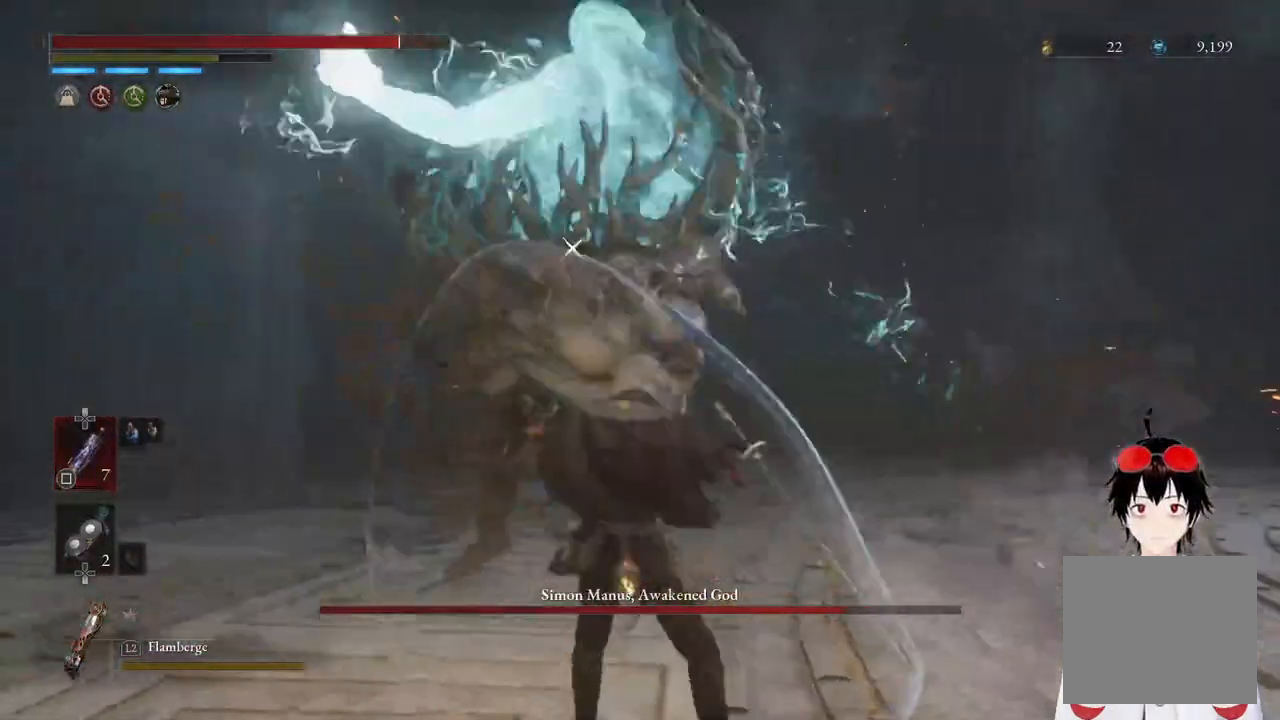
{"buttons": [], "left_stick": "up", "right_stick": "center", "events": [[500, "R2", "up"]]}
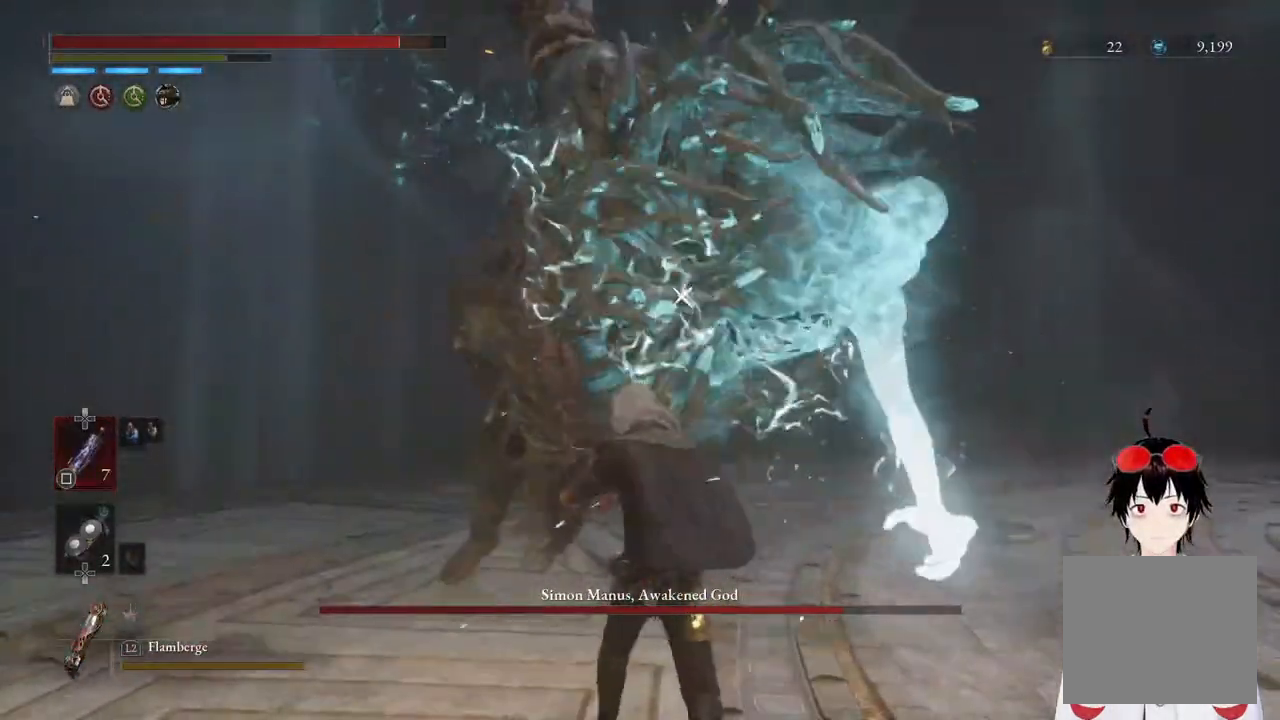
{"buttons": [], "left_stick": "center", "right_stick": "center", "events": [[33, "left_stick", "center"]]}
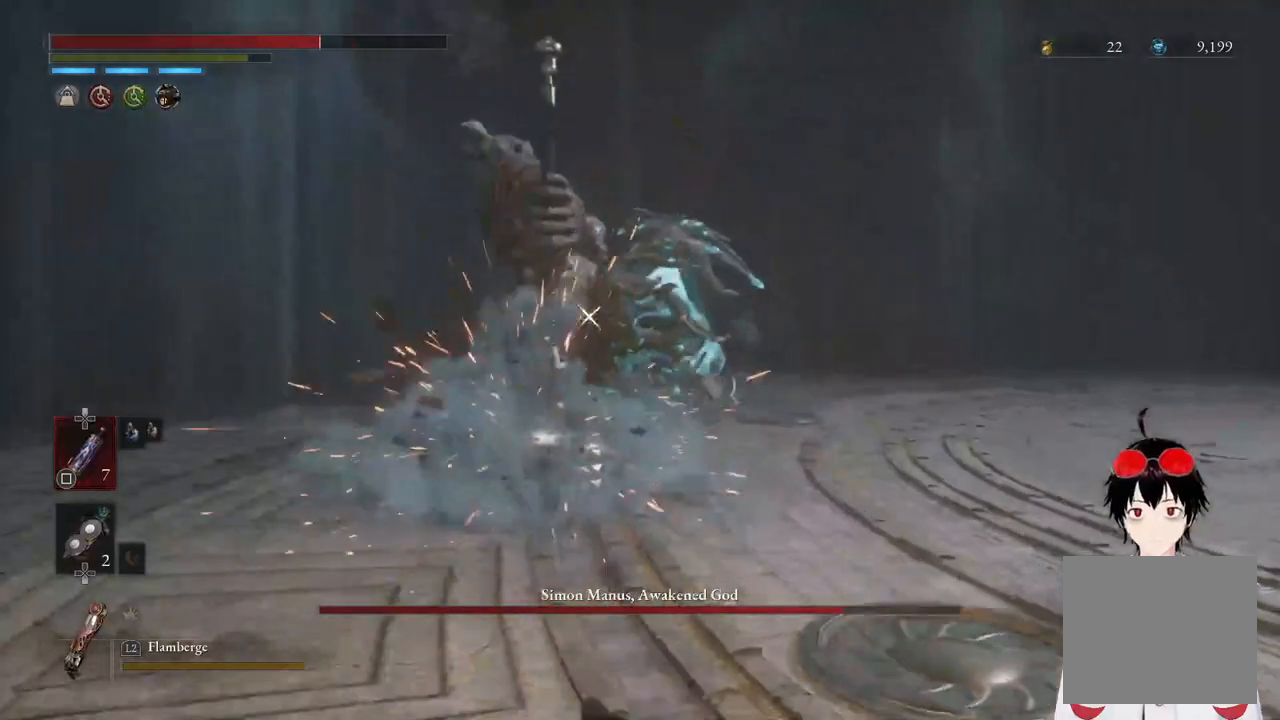
{"buttons": [], "left_stick": "down-right", "right_stick": "center", "events": [[50, "left_stick", "down-right"], [150, "CIRCLE", "down"], [233, "CIRCLE", "up"]]}
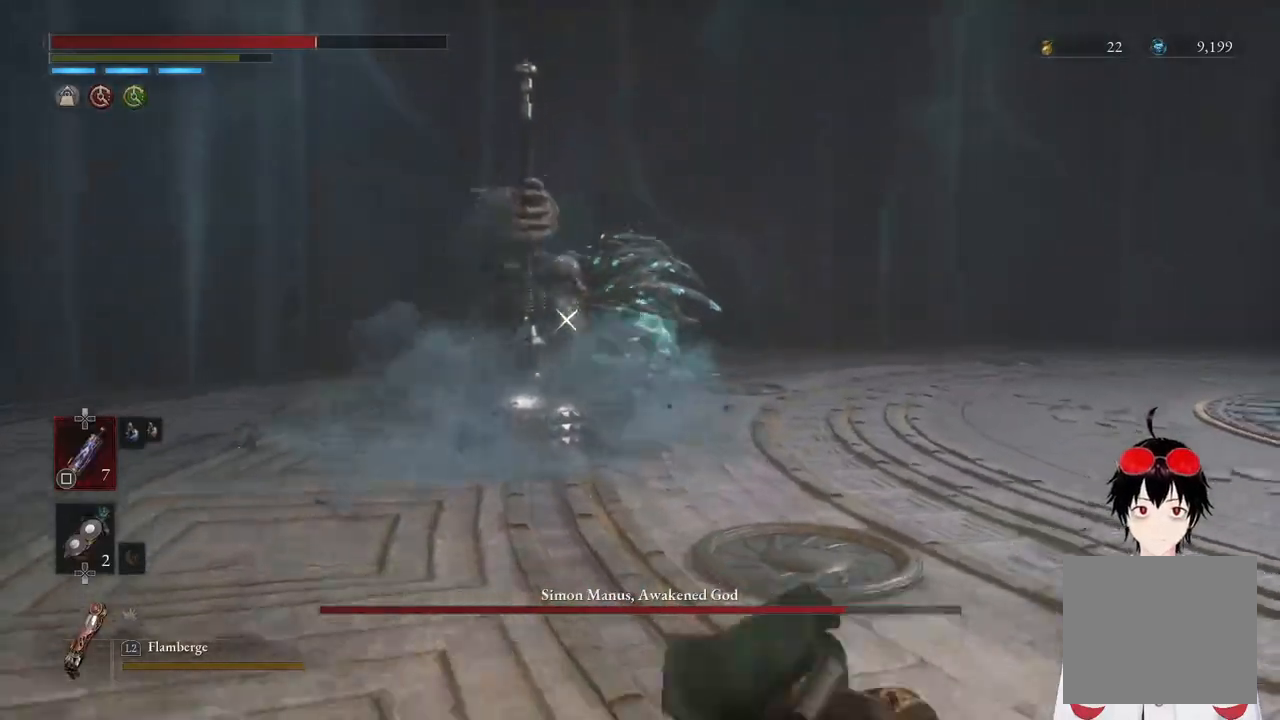
{"buttons": ["SQUARE"], "left_stick": "up-right", "right_stick": "center", "events": [[100, "left_stick", "center"], [300, "left_stick", "up-right"], [483, "SQUARE", "down"]]}
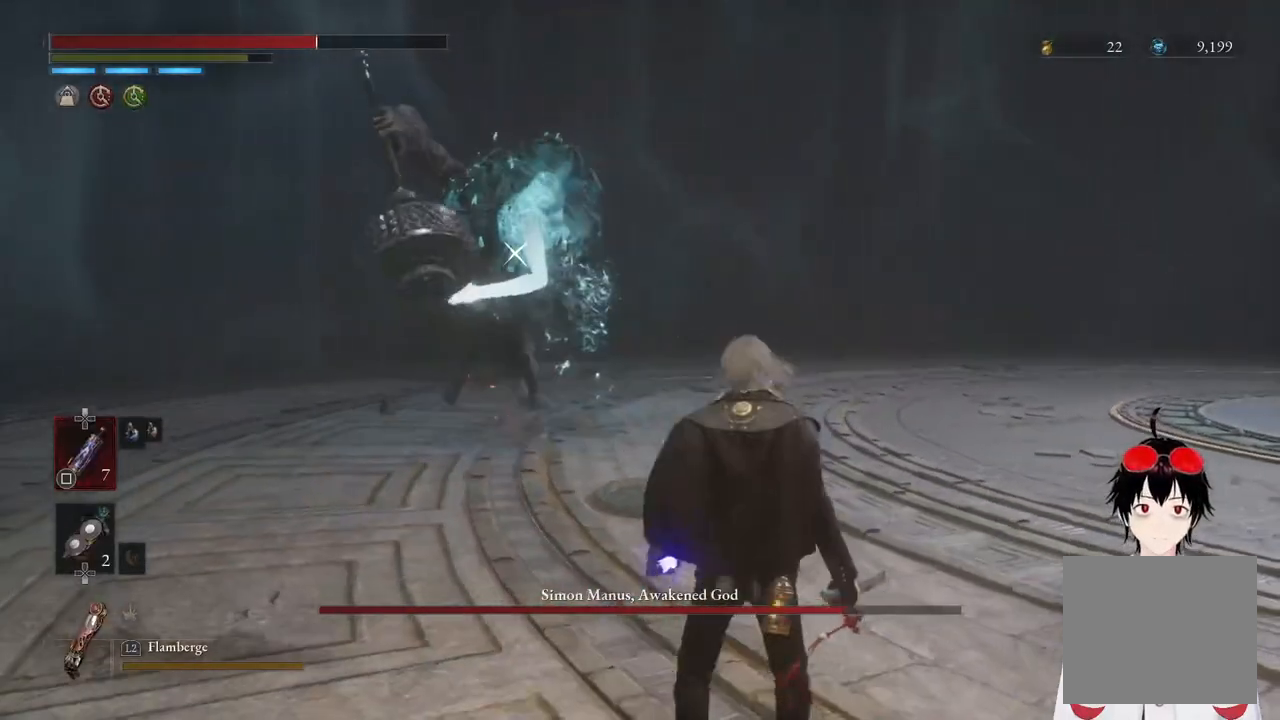
{"buttons": [], "left_stick": "center", "right_stick": "center", "events": [[83, "SQUARE", "up"], [383, "left_stick", "center"]]}
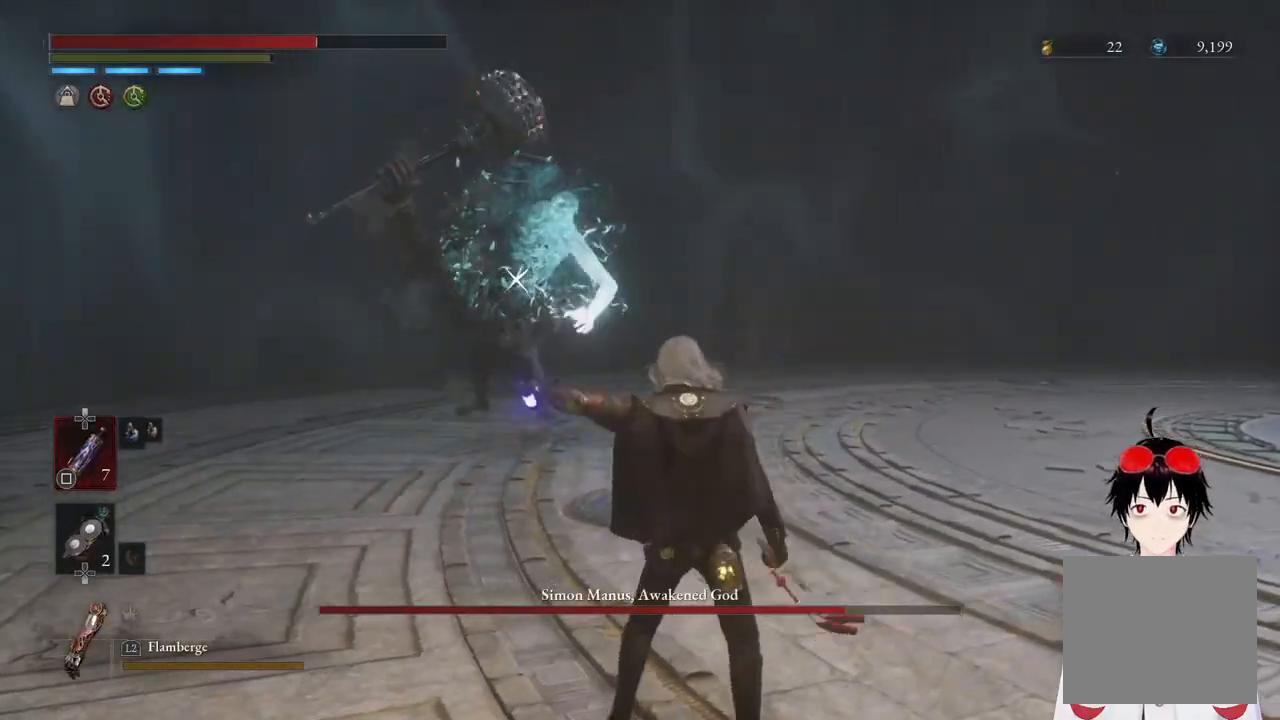
{"buttons": ["CIRCLE"], "left_stick": "up-right", "right_stick": "center", "events": [[167, "left_stick", "up-right"], [367, "CIRCLE", "down"]]}
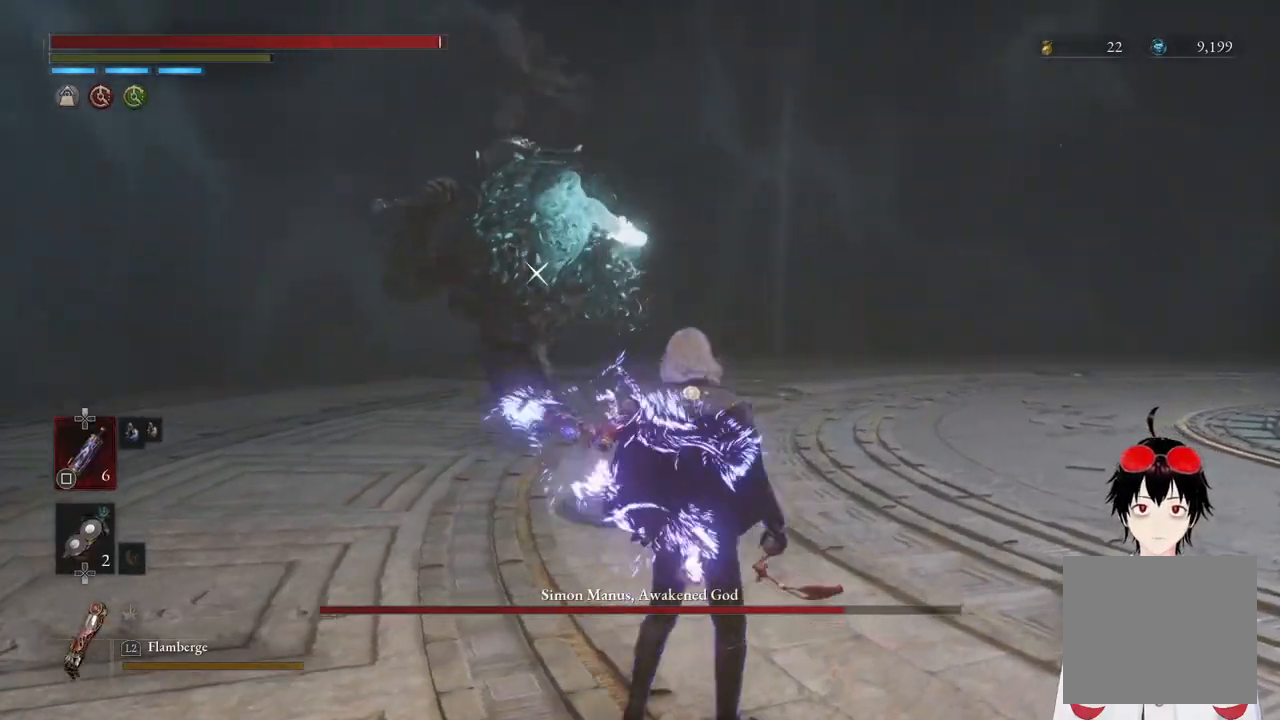
{"buttons": ["CIRCLE"], "left_stick": "down-right", "right_stick": "center", "events": [[300, "left_stick", "right"], [400, "left_stick", "down-right"]]}
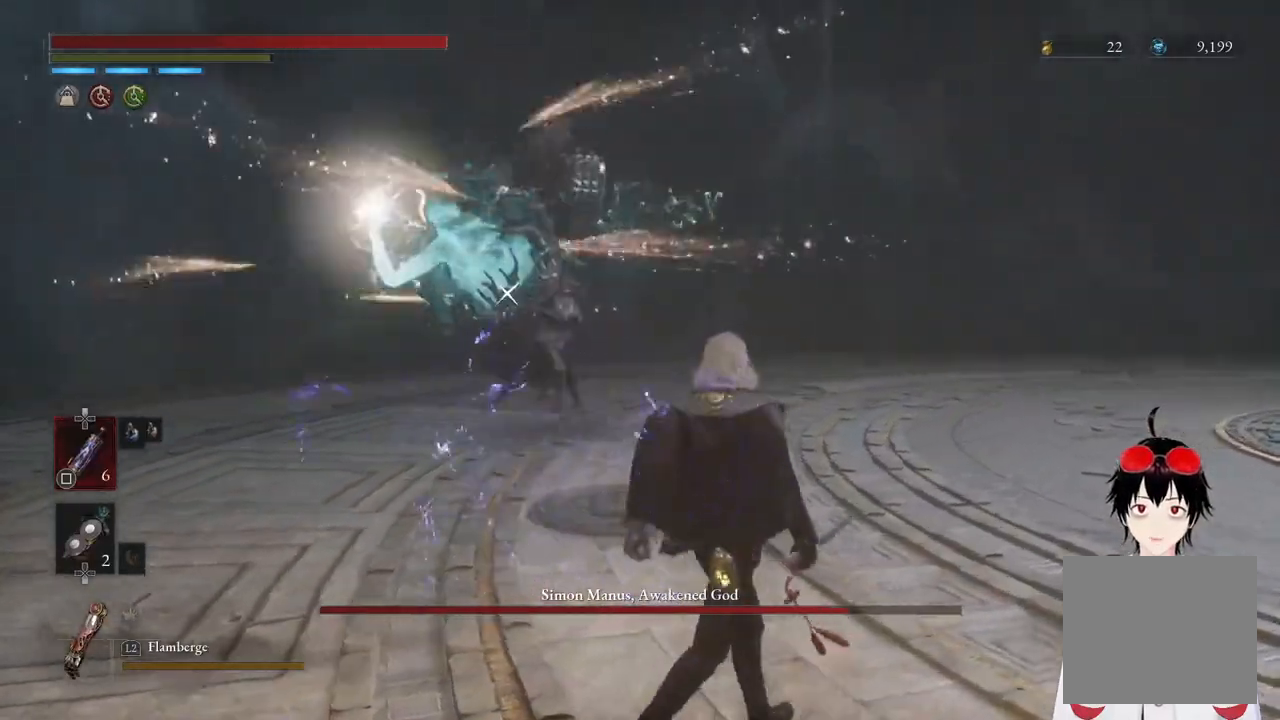
{"buttons": ["CIRCLE"], "left_stick": "right", "right_stick": "center", "events": [[450, "left_stick", "right"]]}
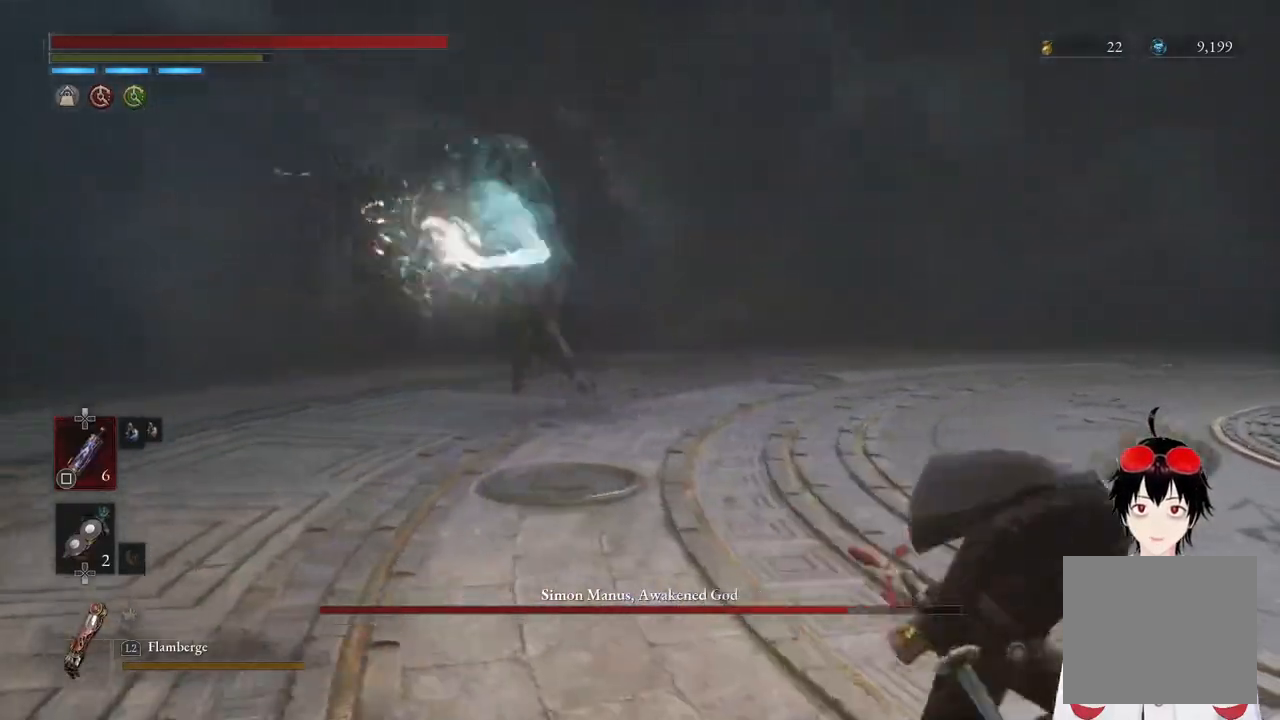
{"buttons": ["CIRCLE"], "left_stick": "right", "right_stick": "center", "events": []}
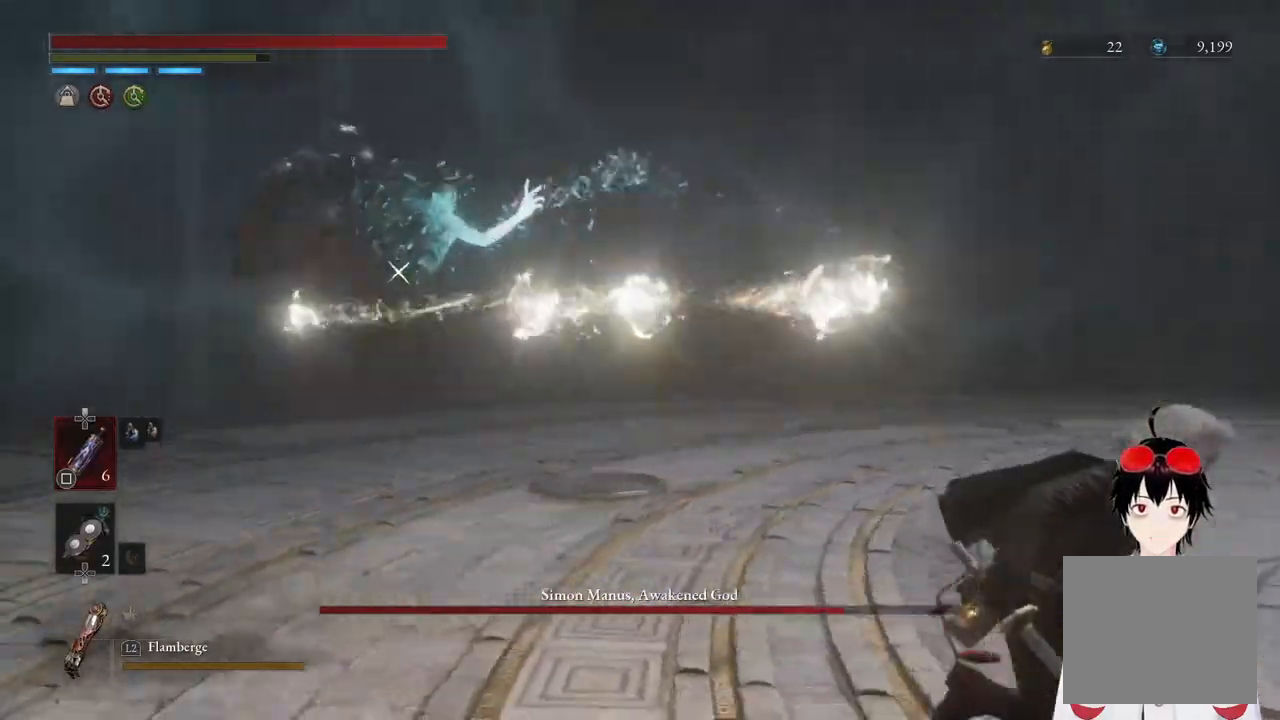
{"buttons": [], "left_stick": "right", "right_stick": "center", "events": [[167, "CIRCLE", "up"], [317, "CIRCLE", "down"], [400, "CIRCLE", "up"]]}
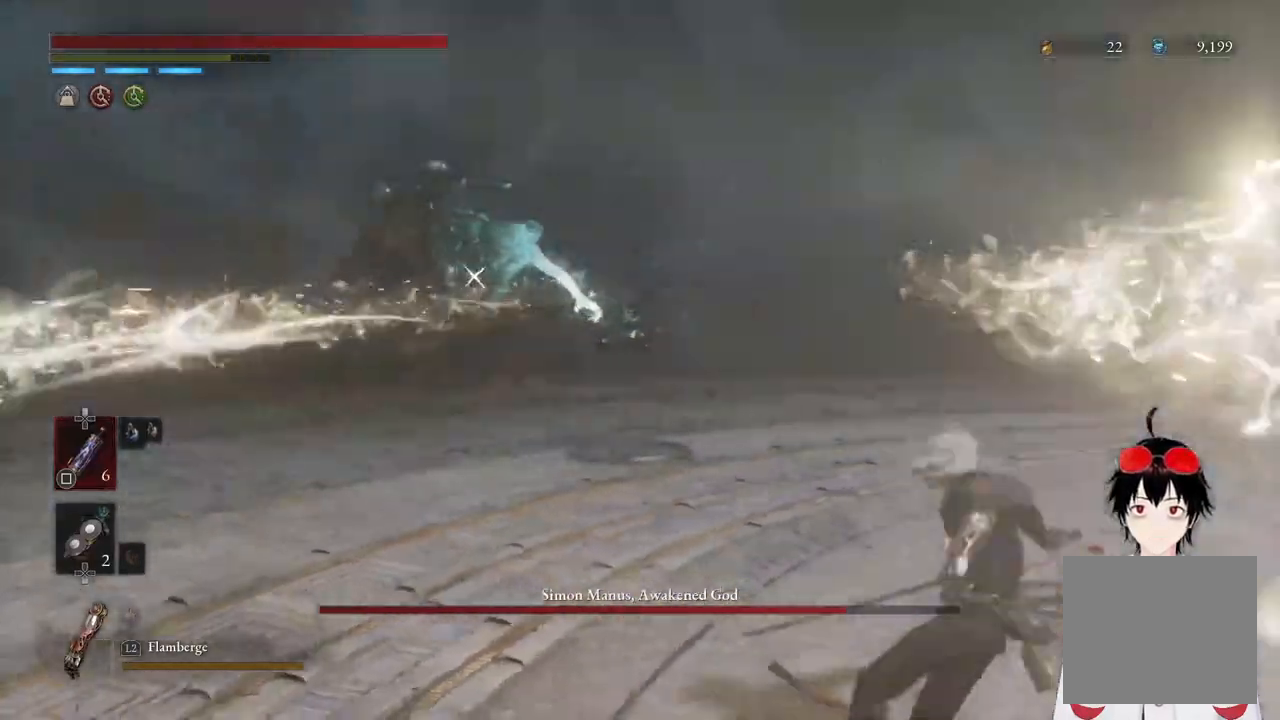
{"buttons": [], "left_stick": "center", "right_stick": "center", "events": [[167, "left_stick", "center"]]}
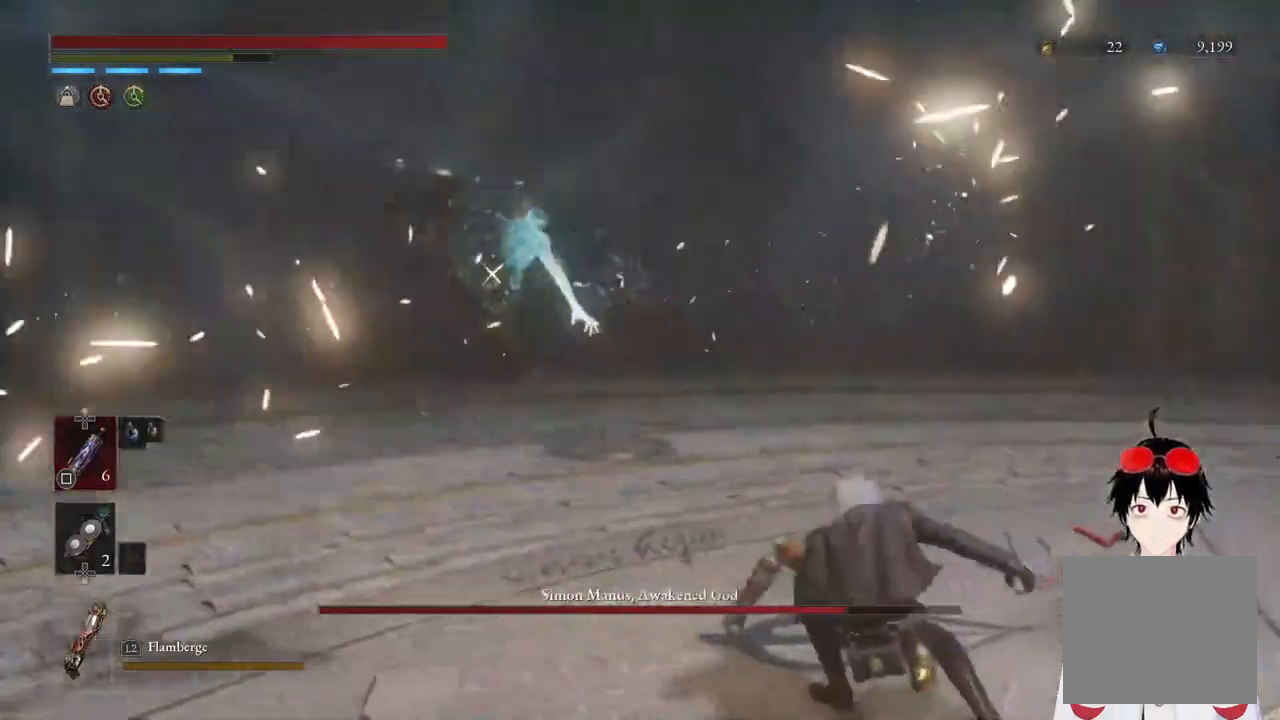
{"buttons": [], "left_stick": "center", "right_stick": "center", "events": [[83, "left_stick", "down-left"], [450, "left_stick", "center"]]}
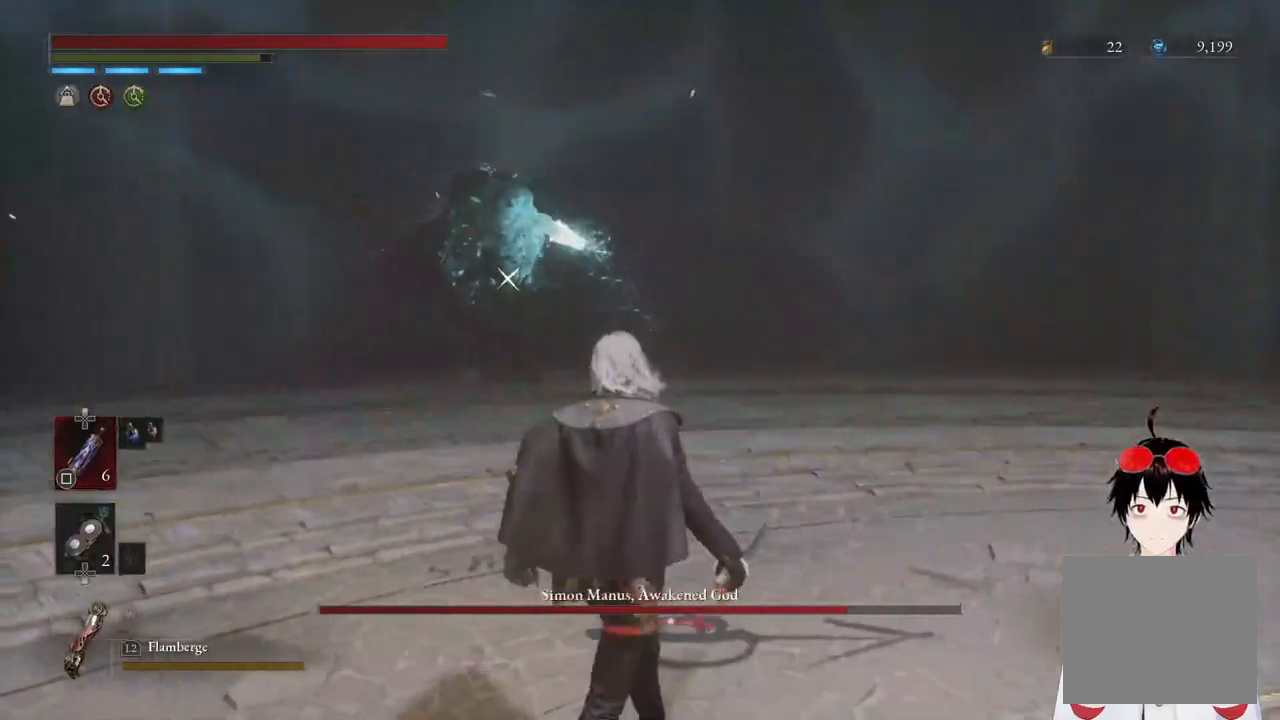
{"buttons": [], "left_stick": "up-right", "right_stick": "center", "events": [[233, "left_stick", "right"], [483, "left_stick", "up-right"]]}